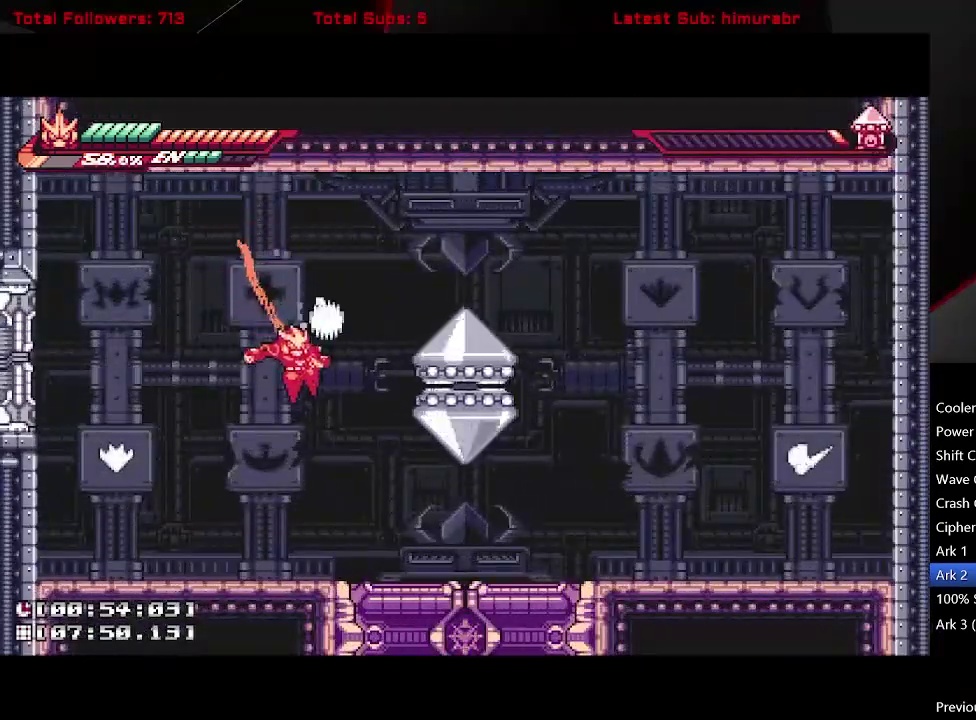
Gameplay with a controller (Xbox layout); each line is a JSON object with the inputs held at the frame after it. "events" lists button and stick changes between this image and that frame as [ms after this image, input, new state], when the widget could be followed in between. Not read: L3 R3 left_stick.
{"buttons": ["DPAD_RIGHT"], "right_stick": "center", "events": []}
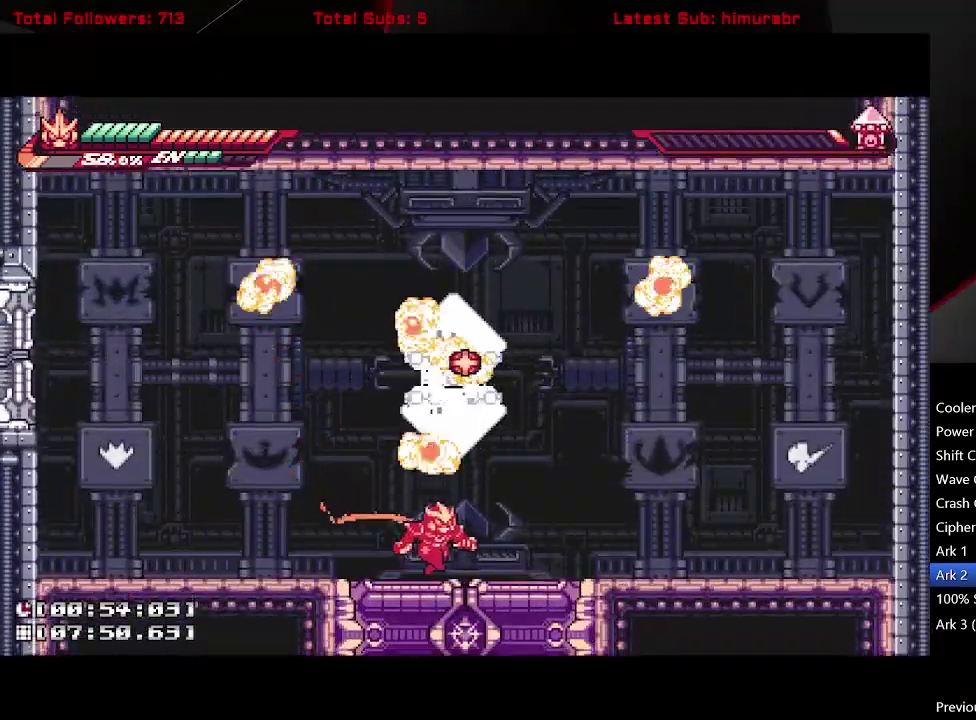
{"buttons": [], "right_stick": "center", "events": [[117, "DPAD_RIGHT", "up"]]}
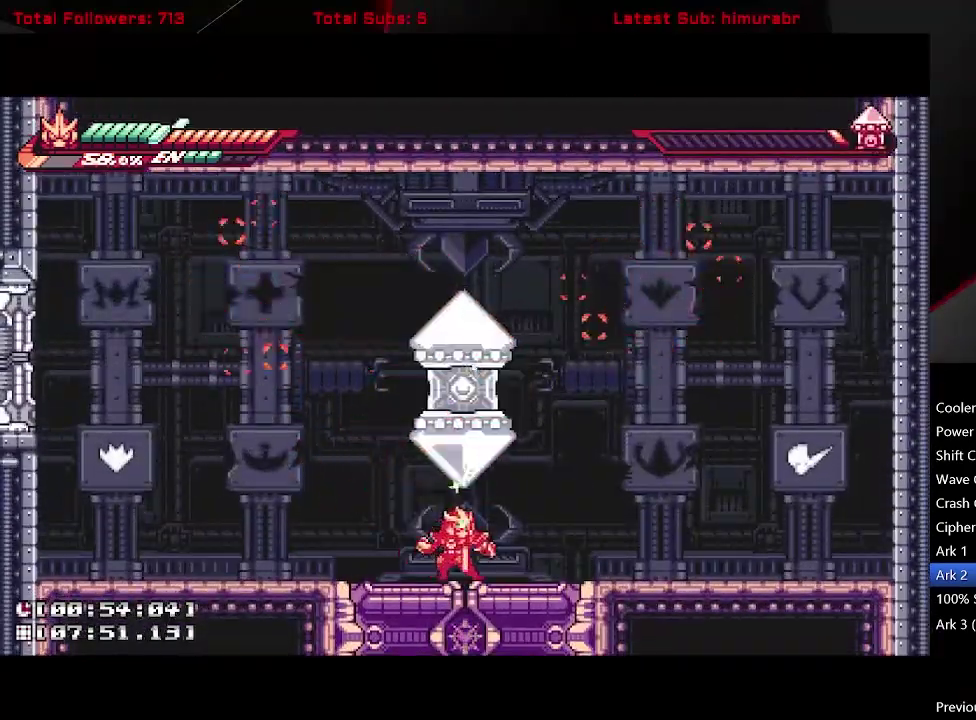
{"buttons": [], "right_stick": "center", "events": []}
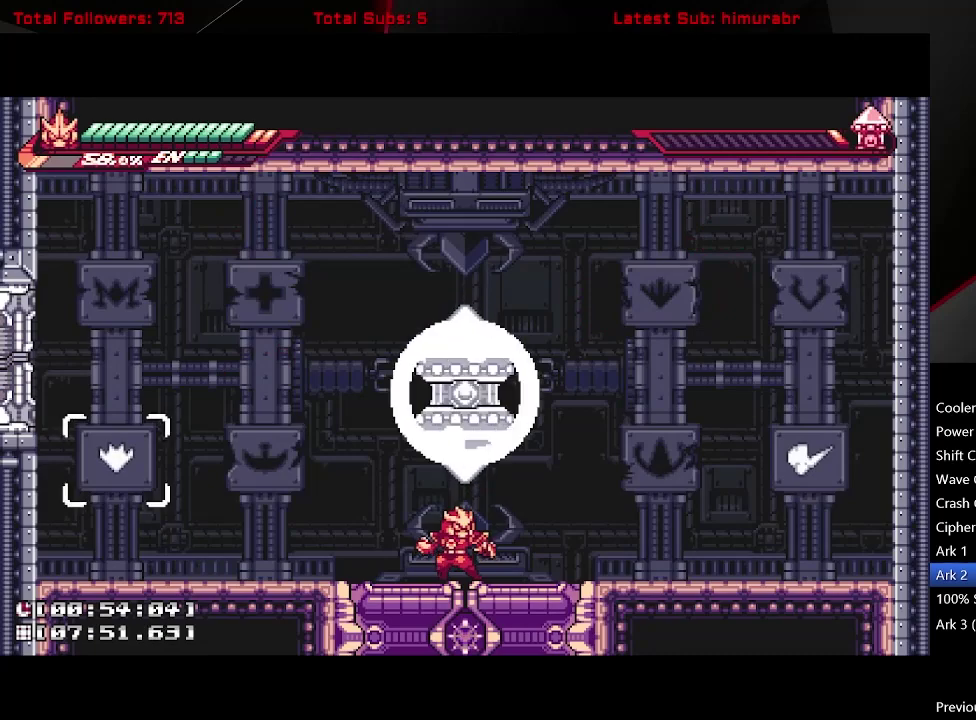
{"buttons": ["L1"], "right_stick": "center", "events": [[233, "DPAD_LEFT", "down"], [250, "L1", "down"], [500, "DPAD_LEFT", "up"]]}
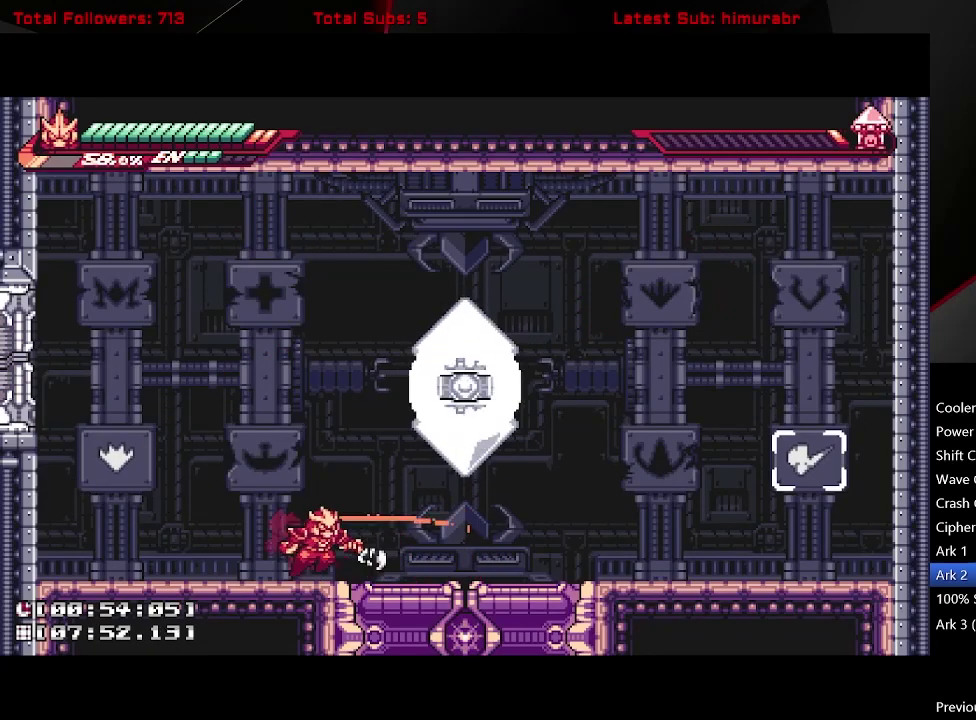
{"buttons": ["A"], "right_stick": "center", "events": [[33, "DPAD_RIGHT", "down"], [33, "L1", "up"], [117, "DPAD_RIGHT", "up"], [283, "A", "down"]]}
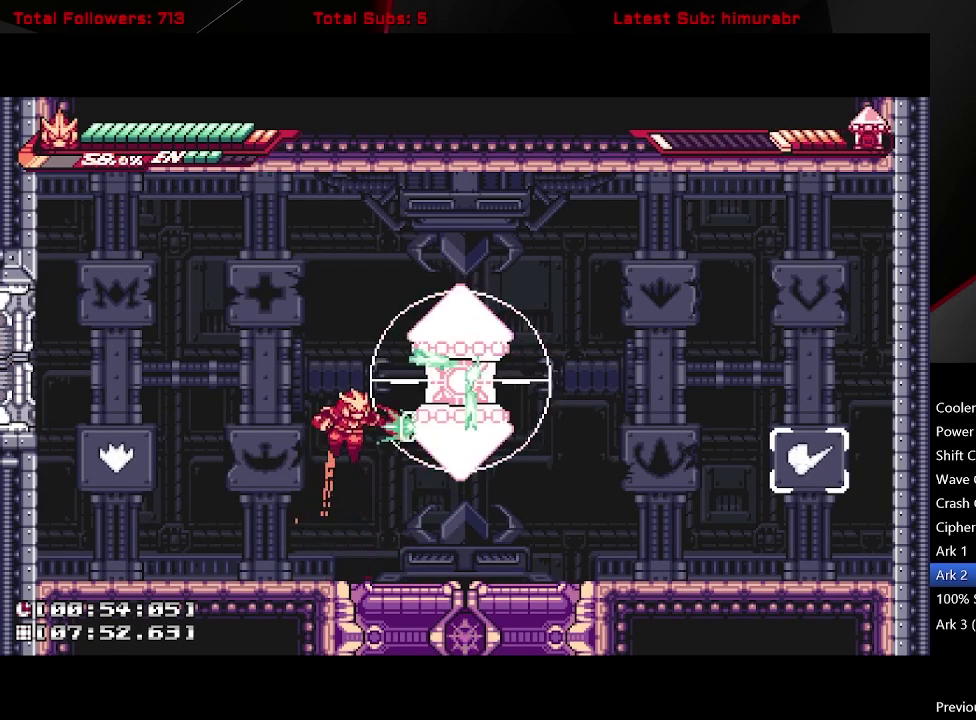
{"buttons": [], "right_stick": "center", "events": [[33, "X", "down"], [100, "A", "up"], [383, "X", "up"]]}
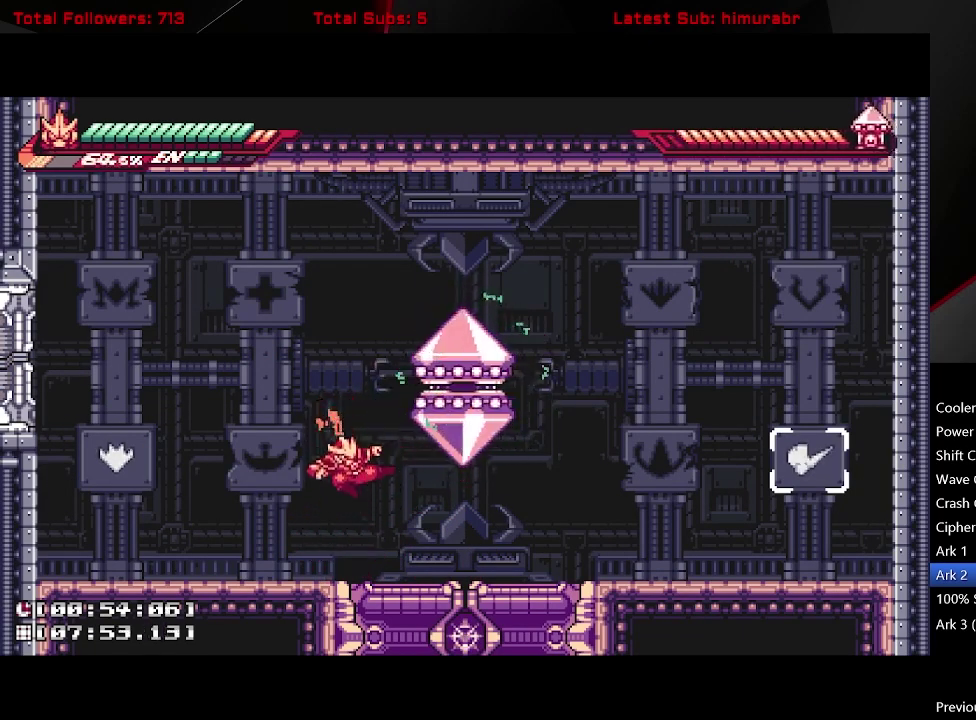
{"buttons": ["X"], "right_stick": "center", "events": [[150, "A", "down"], [250, "X", "down"], [433, "A", "up"]]}
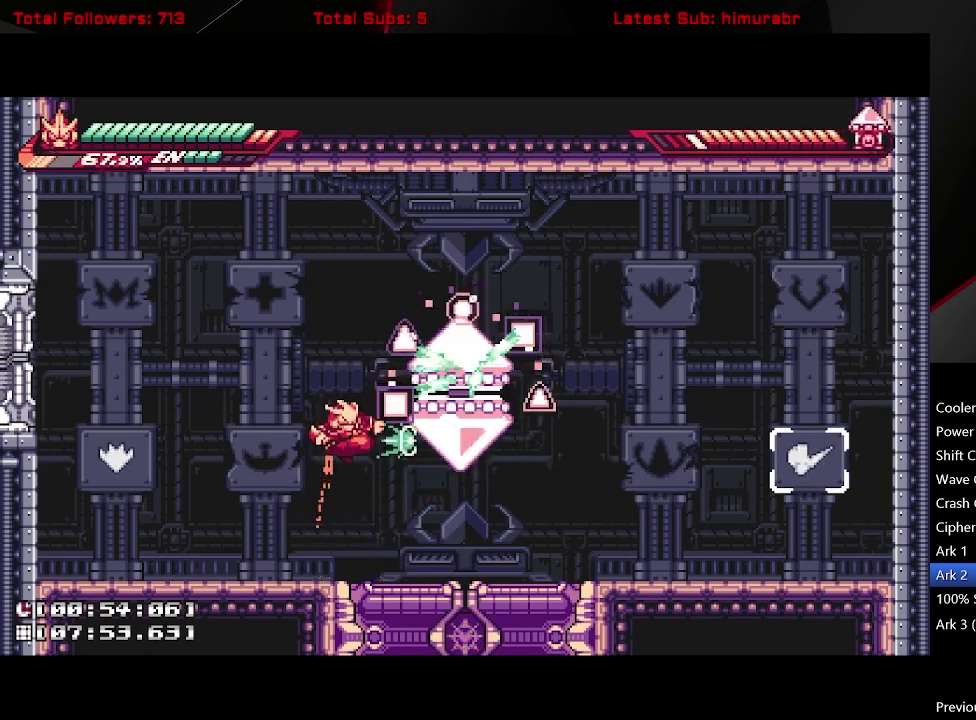
{"buttons": ["R1", "DPAD_UP", "DPAD_RIGHT"], "right_stick": "center", "events": [[133, "X", "up"], [150, "DPAD_LEFT", "down"], [317, "DPAD_LEFT", "up"], [350, "DPAD_RIGHT", "down"], [367, "DPAD_UP", "down"], [400, "R1", "down"]]}
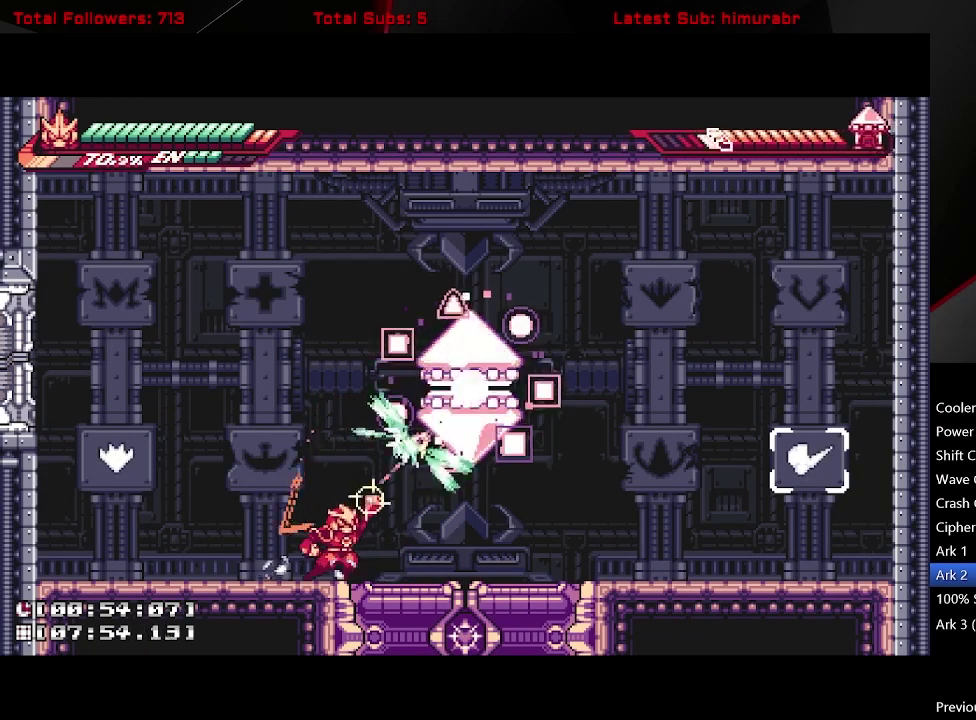
{"buttons": ["R1", "DPAD_UP", "DPAD_RIGHT"], "right_stick": "center", "events": []}
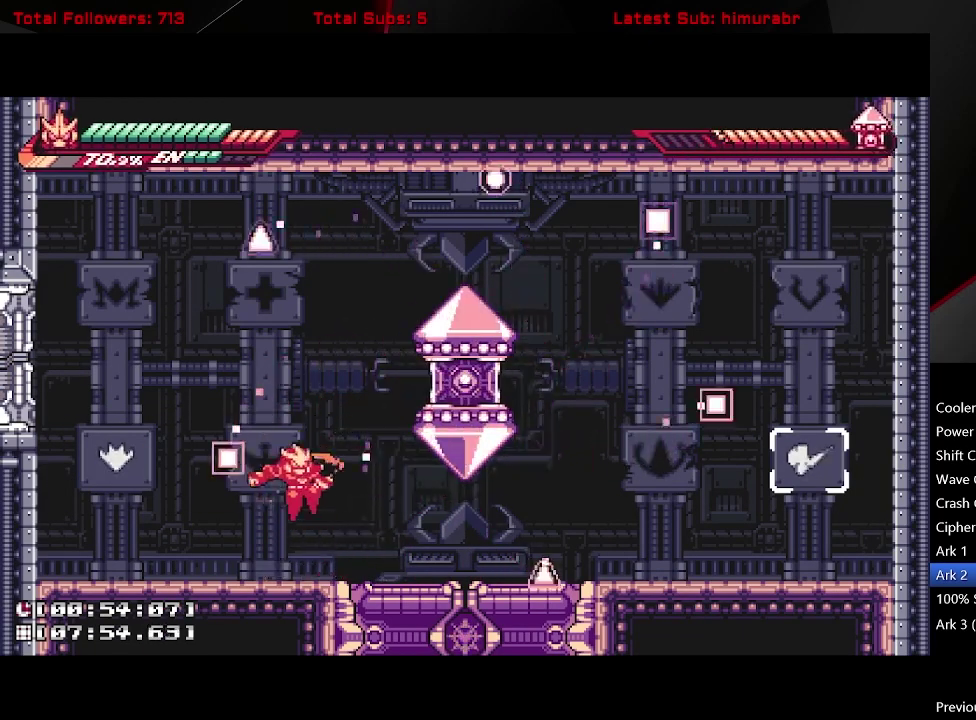
{"buttons": ["R1", "DPAD_UP", "DPAD_RIGHT"], "right_stick": "center", "events": [[50, "R1", "up"], [217, "R1", "down"]]}
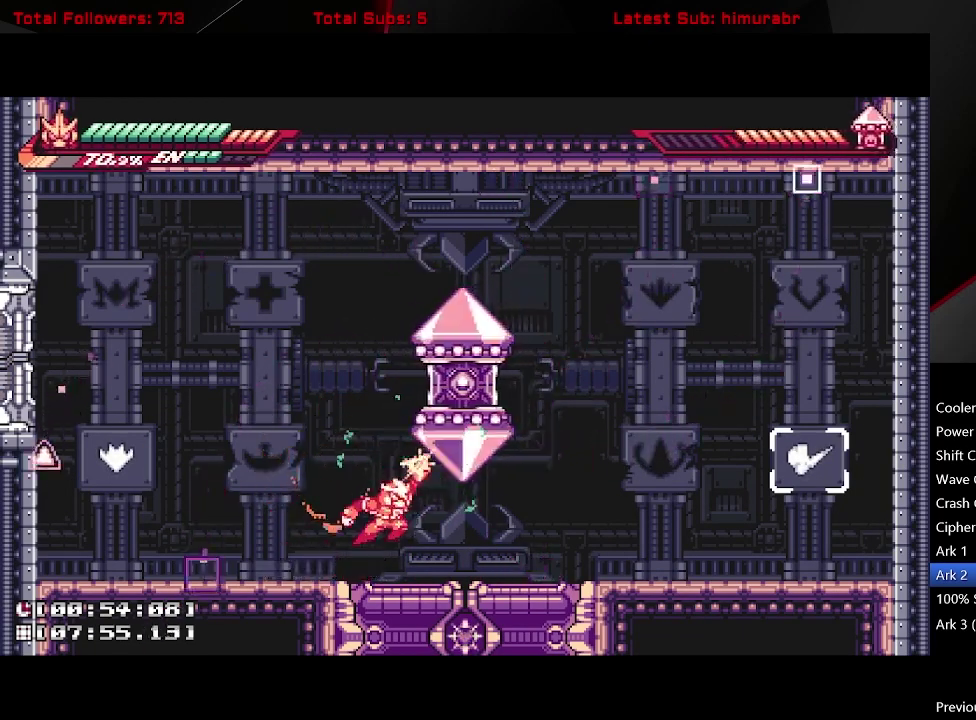
{"buttons": ["R1", "DPAD_UP", "DPAD_RIGHT"], "right_stick": "center", "events": [[250, "R1", "up"], [400, "R1", "down"]]}
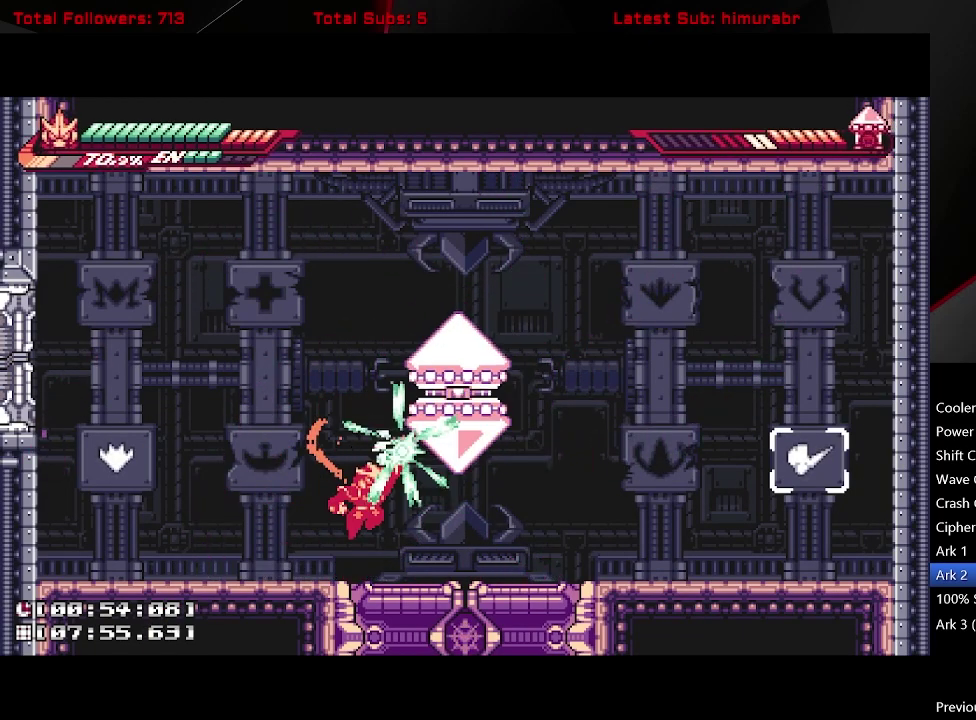
{"buttons": ["DPAD_UP", "DPAD_RIGHT"], "right_stick": "center", "events": [[417, "R1", "up"]]}
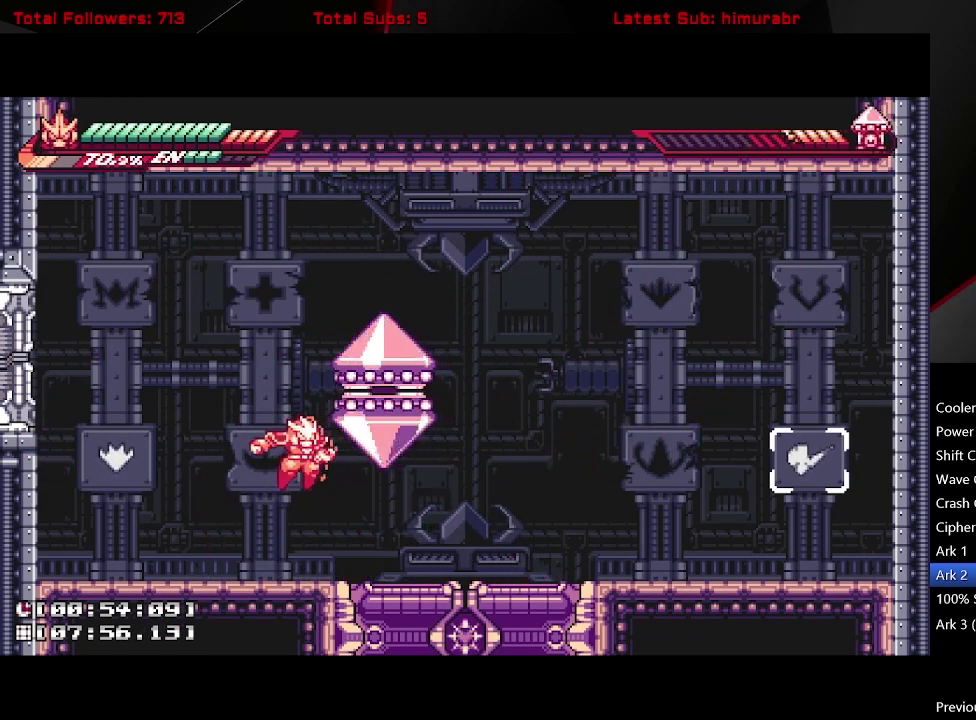
{"buttons": ["R1", "DPAD_UP", "DPAD_RIGHT"], "right_stick": "center", "events": [[83, "R1", "down"]]}
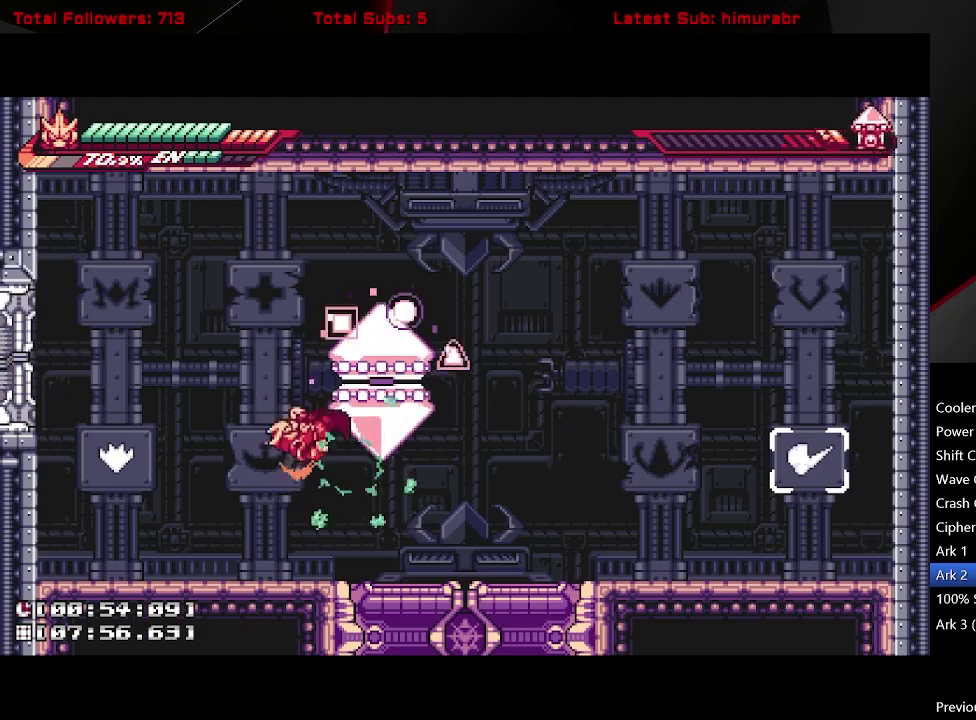
{"buttons": [], "right_stick": "center", "events": [[133, "R1", "up"], [200, "X", "down"], [217, "DPAD_UP", "up"], [317, "DPAD_RIGHT", "up"], [417, "X", "up"]]}
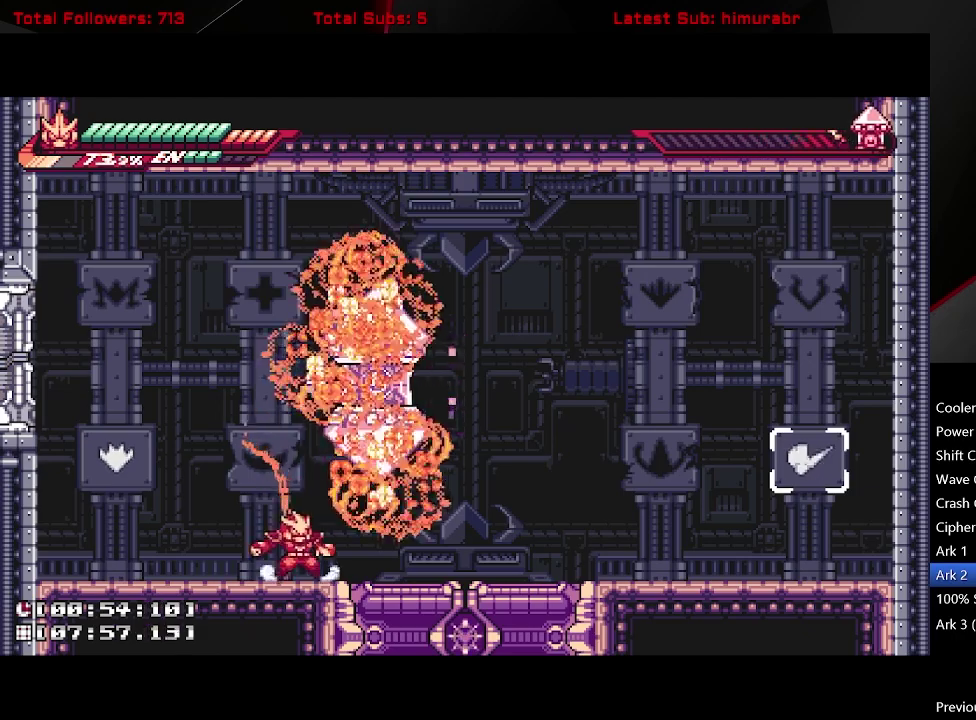
{"buttons": ["DPAD_RIGHT"], "right_stick": "center", "events": [[83, "DPAD_RIGHT", "down"], [150, "A", "down"], [333, "A", "up"]]}
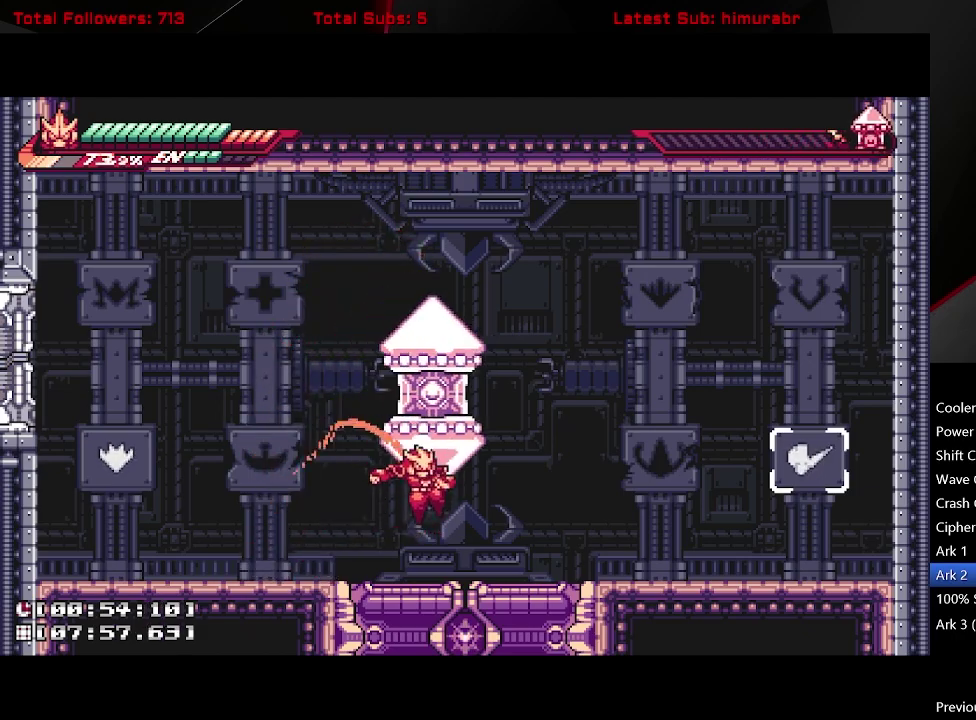
{"buttons": [], "right_stick": "center", "events": [[200, "DPAD_RIGHT", "up"]]}
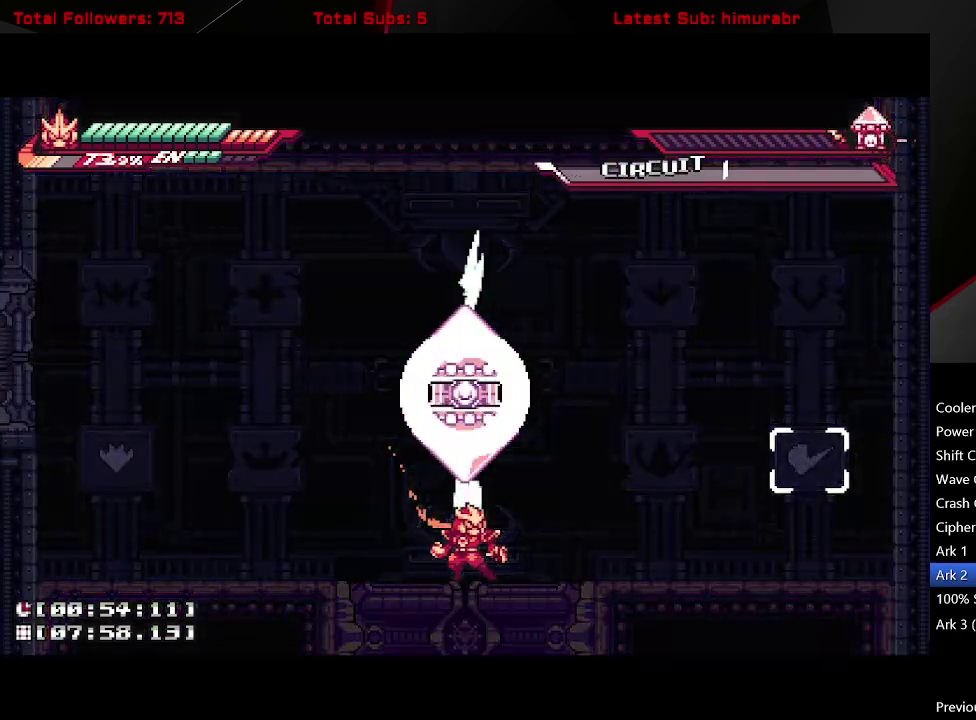
{"buttons": [], "right_stick": "center", "events": []}
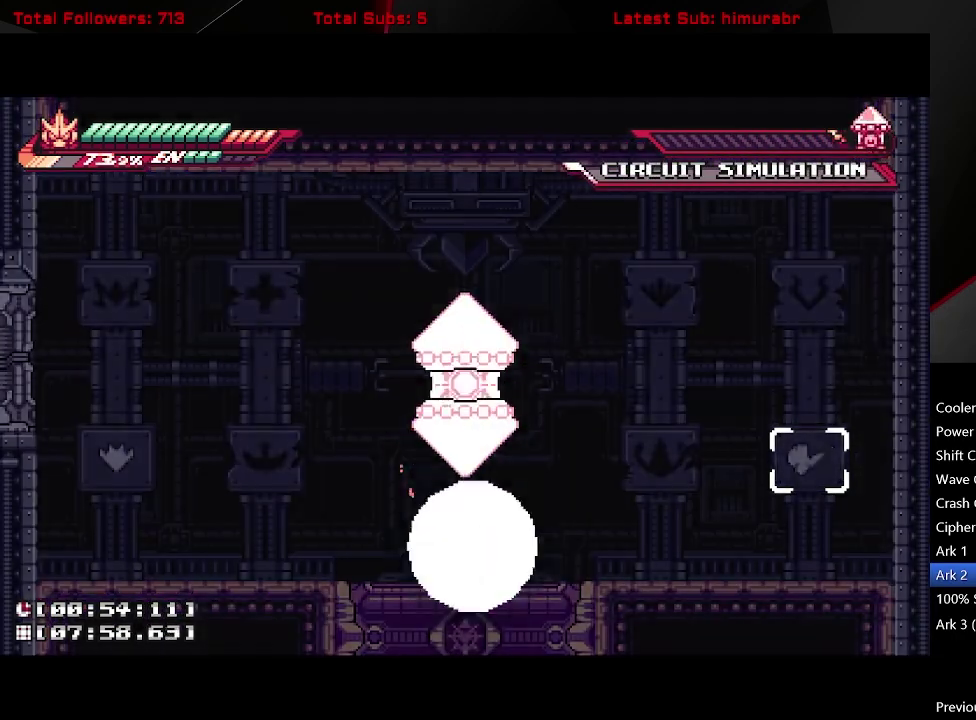
{"buttons": [], "right_stick": "center", "events": []}
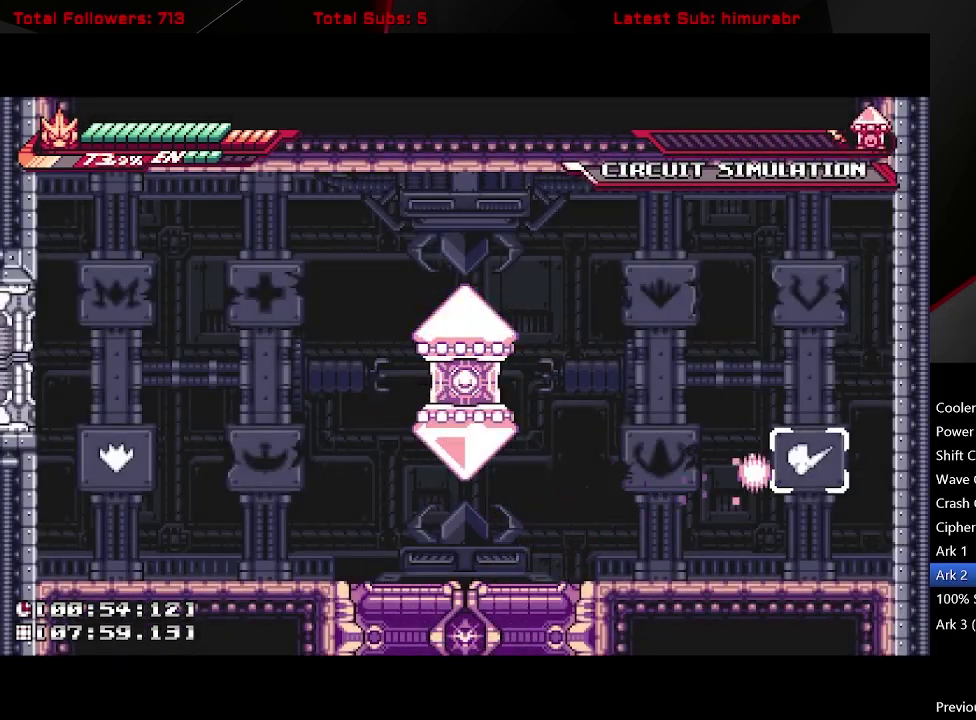
{"buttons": [], "right_stick": "center", "events": []}
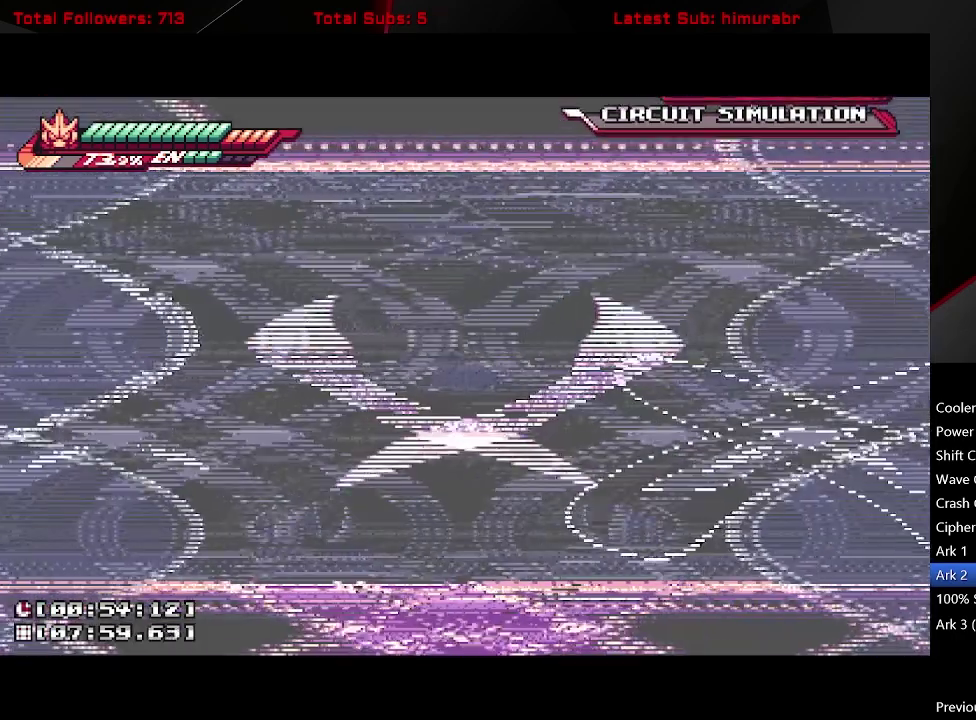
{"buttons": [], "right_stick": "center", "events": []}
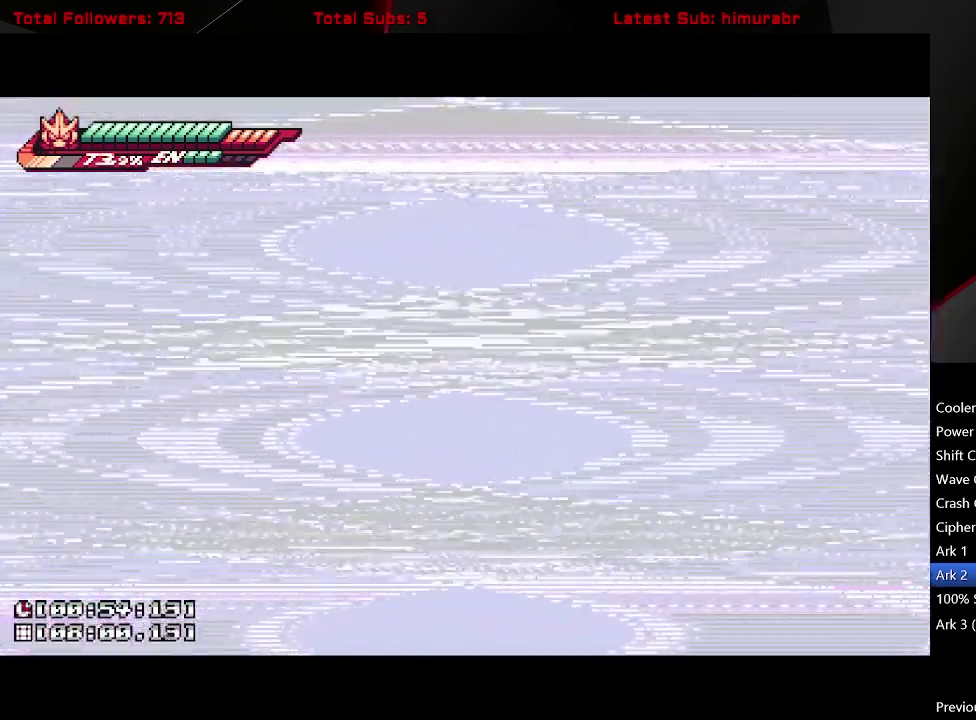
{"buttons": [], "right_stick": "center", "events": []}
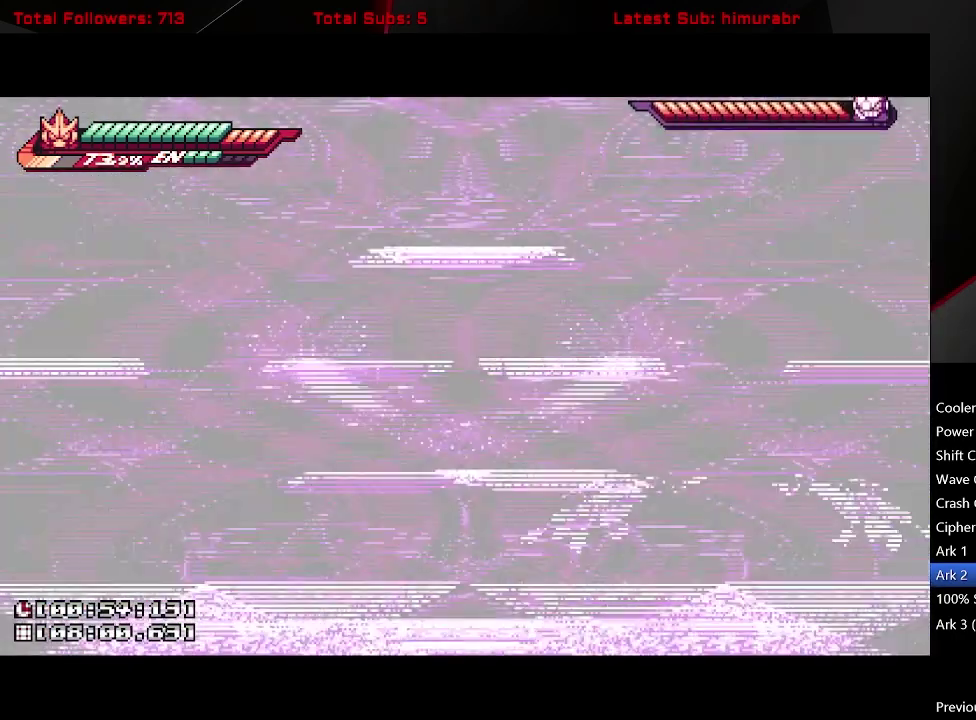
{"buttons": ["L1", "DPAD_RIGHT"], "right_stick": "center", "events": [[217, "DPAD_RIGHT", "down"], [267, "L1", "down"]]}
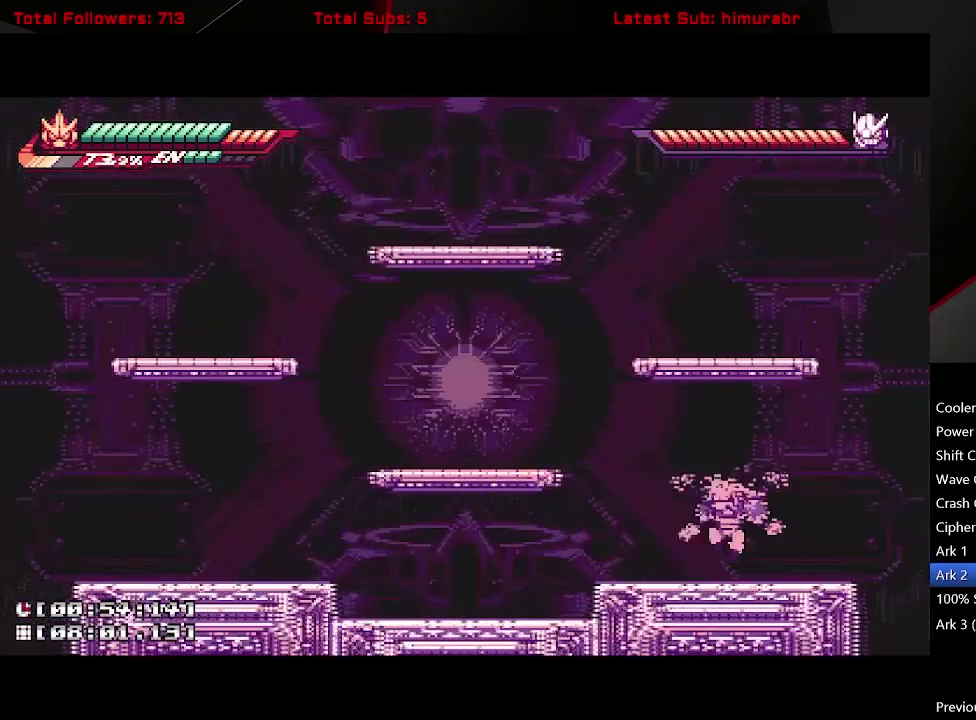
{"buttons": ["B"], "right_stick": "center", "events": [[100, "L1", "up"], [183, "DPAD_RIGHT", "up"], [300, "B", "down"], [383, "B", "up"], [450, "B", "down"]]}
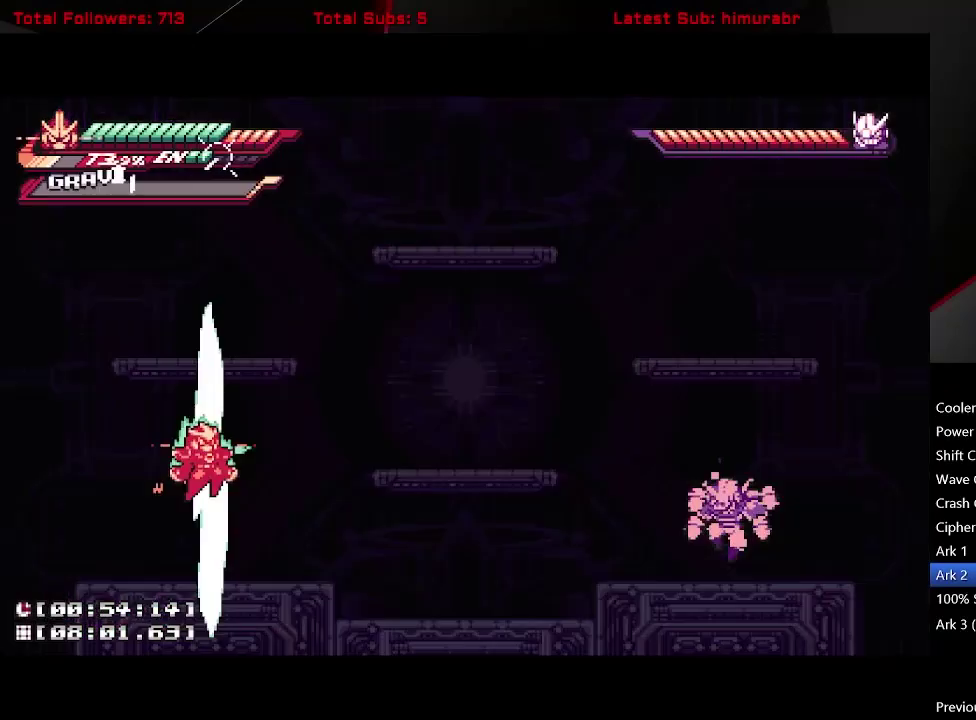
{"buttons": ["DPAD_RIGHT"], "right_stick": "center", "events": [[17, "B", "up"], [67, "B", "down"], [133, "B", "up"], [133, "DPAD_RIGHT", "down"]]}
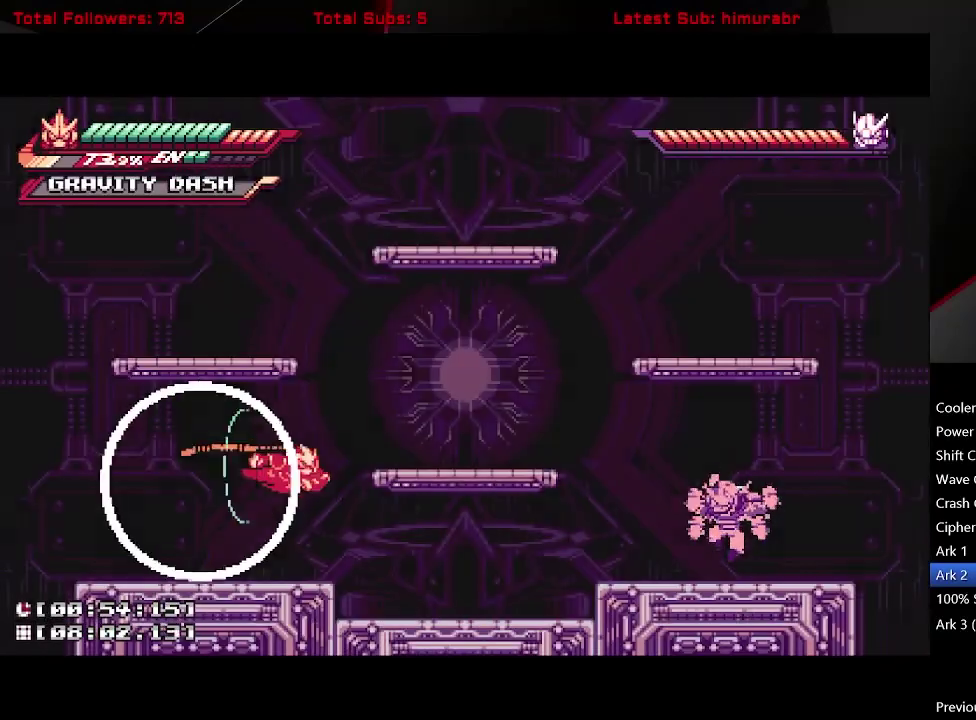
{"buttons": ["DPAD_DOWN"], "right_stick": "center", "events": [[133, "DPAD_RIGHT", "up"], [200, "DPAD_DOWN", "down"], [283, "B", "down"], [333, "B", "up"], [400, "B", "down"], [450, "B", "up"]]}
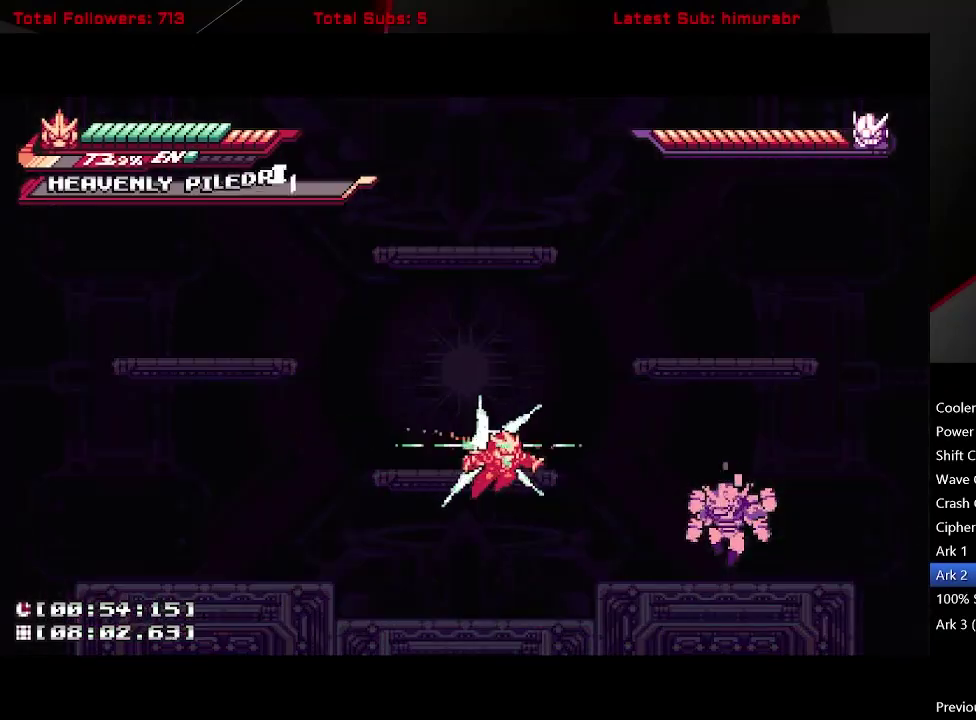
{"buttons": [], "right_stick": "center", "events": [[183, "DPAD_DOWN", "up"]]}
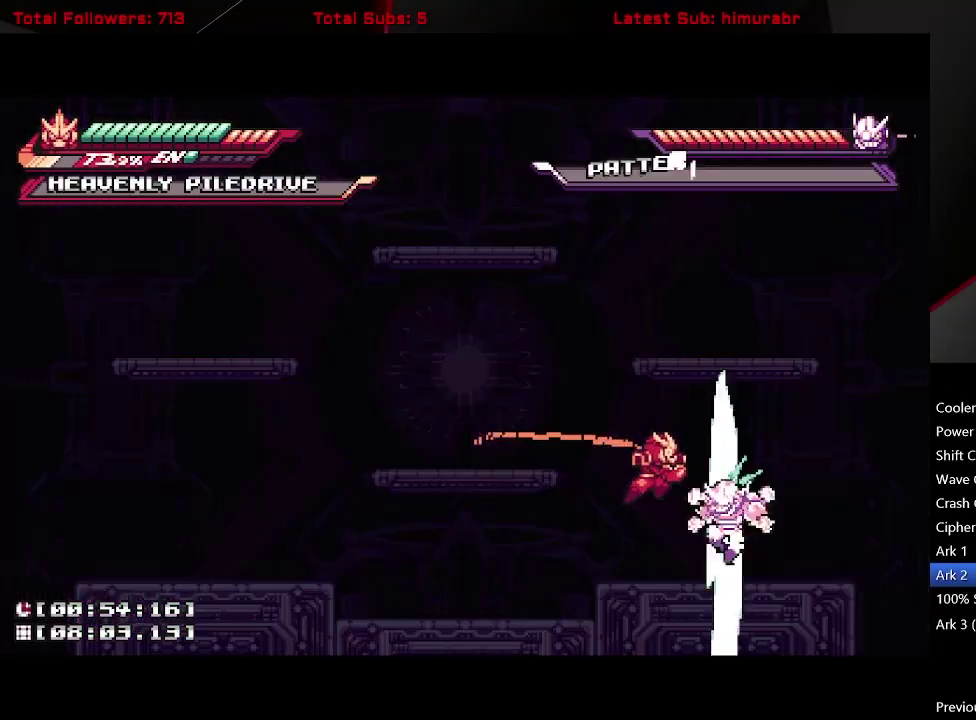
{"buttons": [], "right_stick": "center", "events": []}
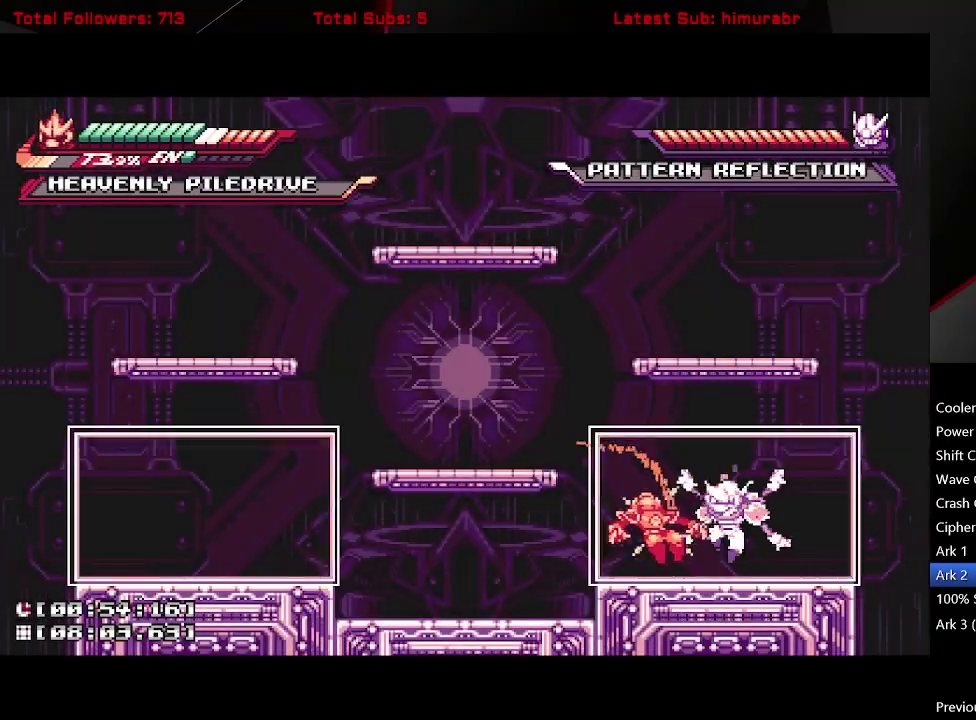
{"buttons": [], "right_stick": "center", "events": [[283, "DPAD_LEFT", "down"], [383, "DPAD_LEFT", "up"]]}
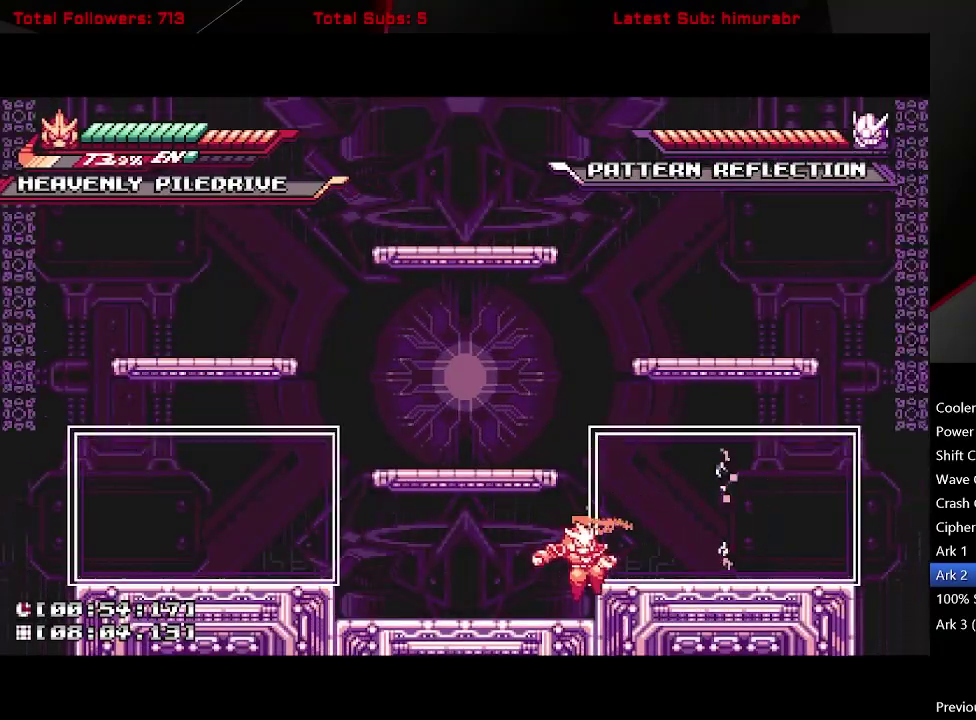
{"buttons": ["DPAD_RIGHT"], "right_stick": "center", "events": [[17, "DPAD_RIGHT", "down"], [200, "DPAD_RIGHT", "up"], [300, "A", "down"], [300, "DPAD_RIGHT", "down"], [367, "A", "up"]]}